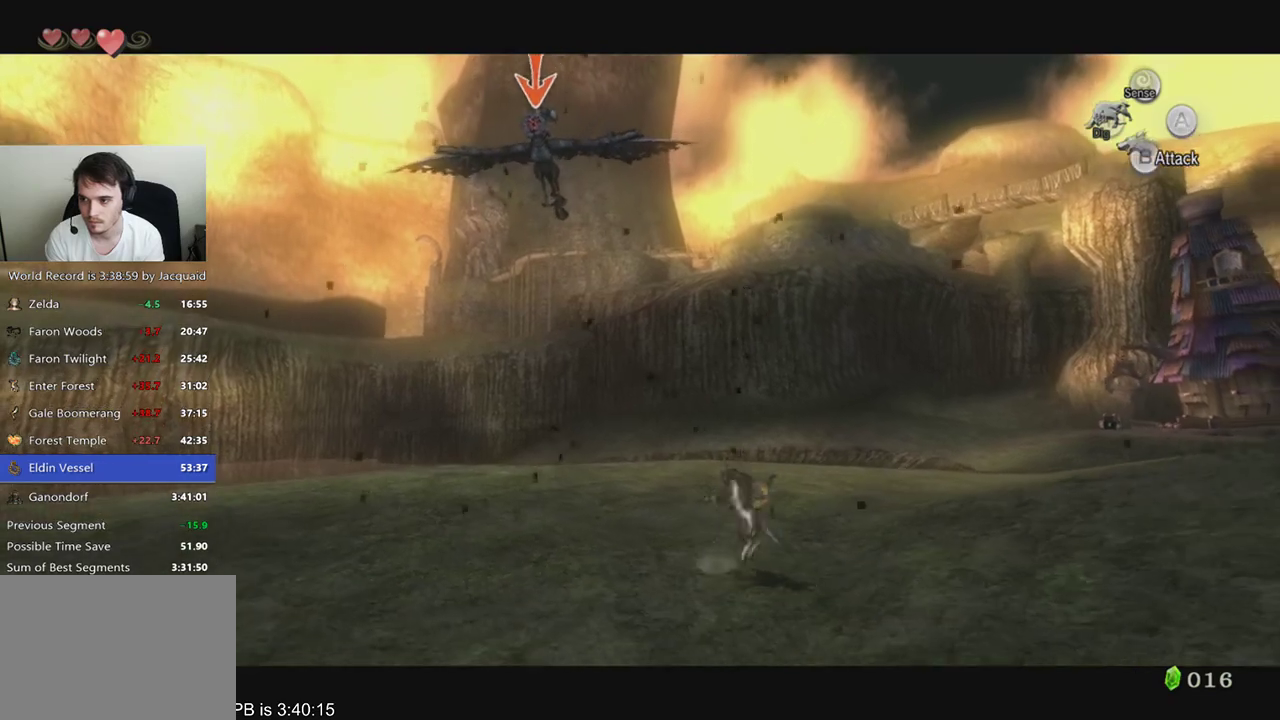
Gameplay with a controller (Xbox layout); each line is a JSON object with the inputs held at the frame after it. "events" lists button and stick changes between this image and that frame as [ms after this image, input, new state], when the widget could be followed in between. Not read: L3 R3.
{"buttons": ["L2"], "left_stick": "right", "right_stick": "center", "events": [[100, "B", "down"], [233, "R2", "down"], [467, "B", "up"], [467, "R2", "up"]]}
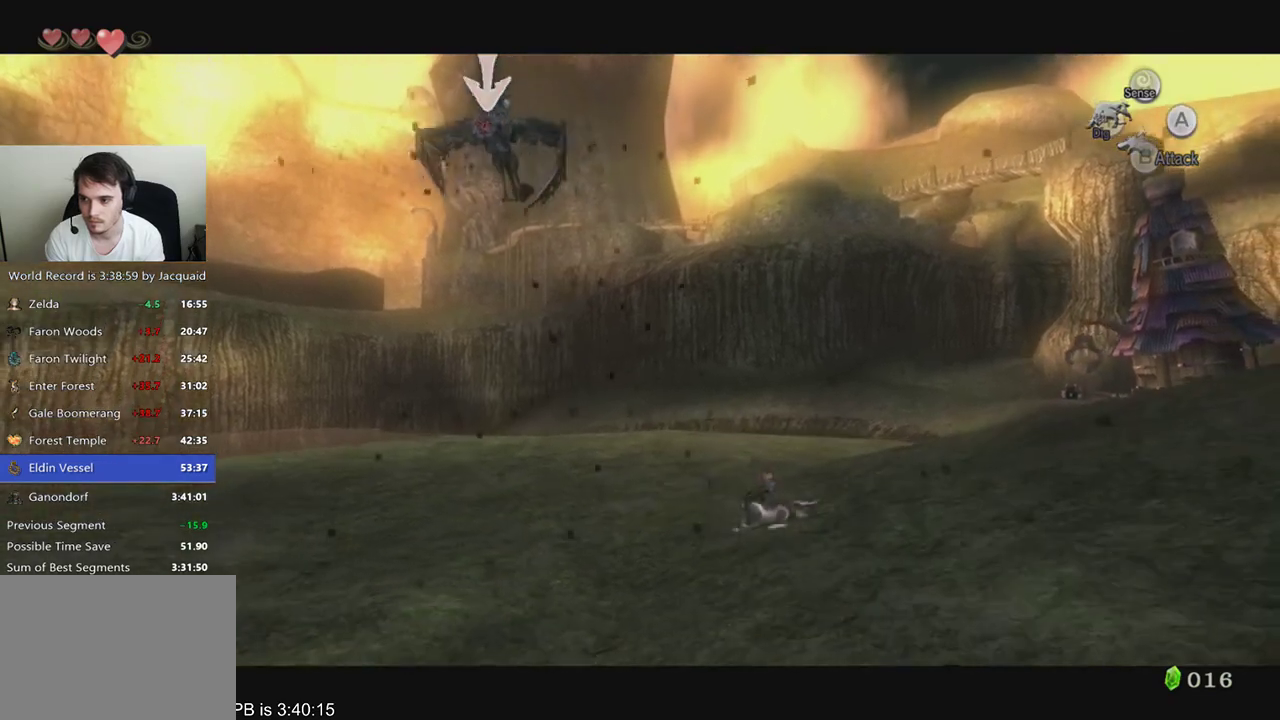
{"buttons": ["L2"], "left_stick": "right", "right_stick": "center", "events": []}
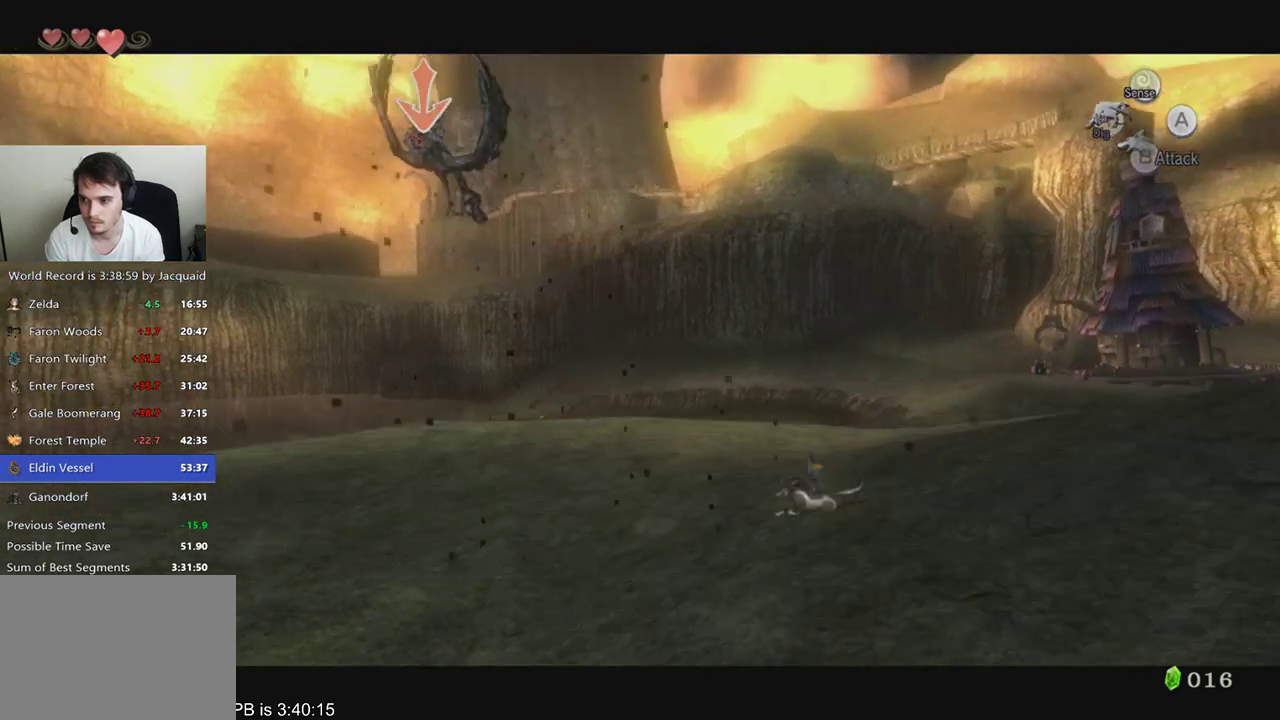
{"buttons": ["L2"], "left_stick": "up-right", "right_stick": "right", "events": [[233, "right_stick", "right"], [367, "left_stick", "up-right"]]}
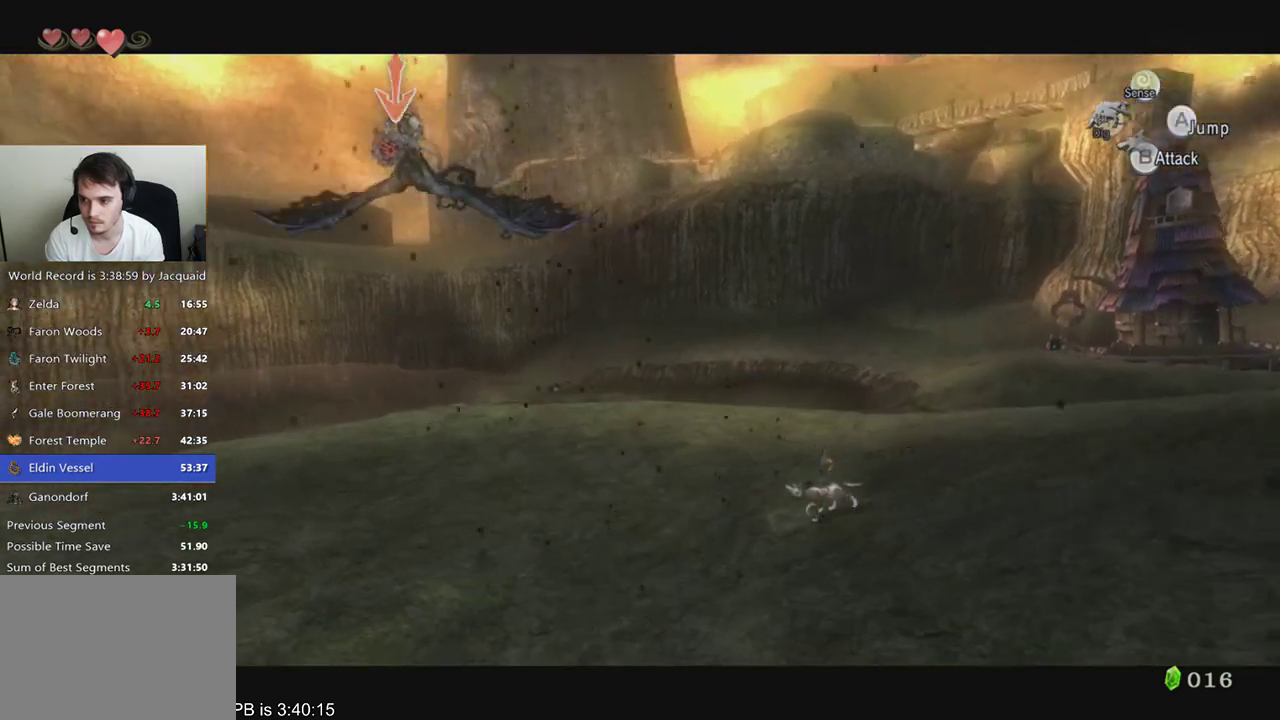
{"buttons": ["L2"], "left_stick": "up-left", "right_stick": "center", "events": [[200, "left_stick", "up"], [367, "right_stick", "center"], [500, "left_stick", "up-left"]]}
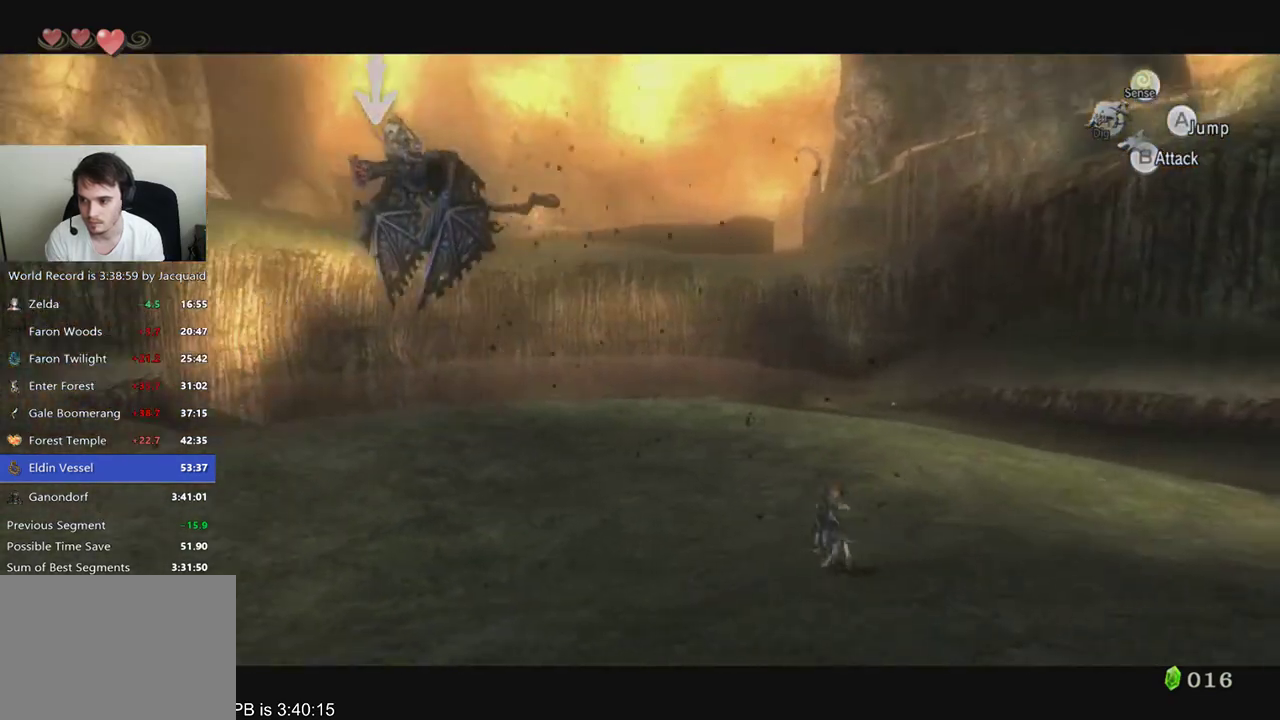
{"buttons": ["L2"], "left_stick": "right", "right_stick": "right", "events": [[100, "right_stick", "right"], [367, "left_stick", "up-right"], [467, "left_stick", "right"]]}
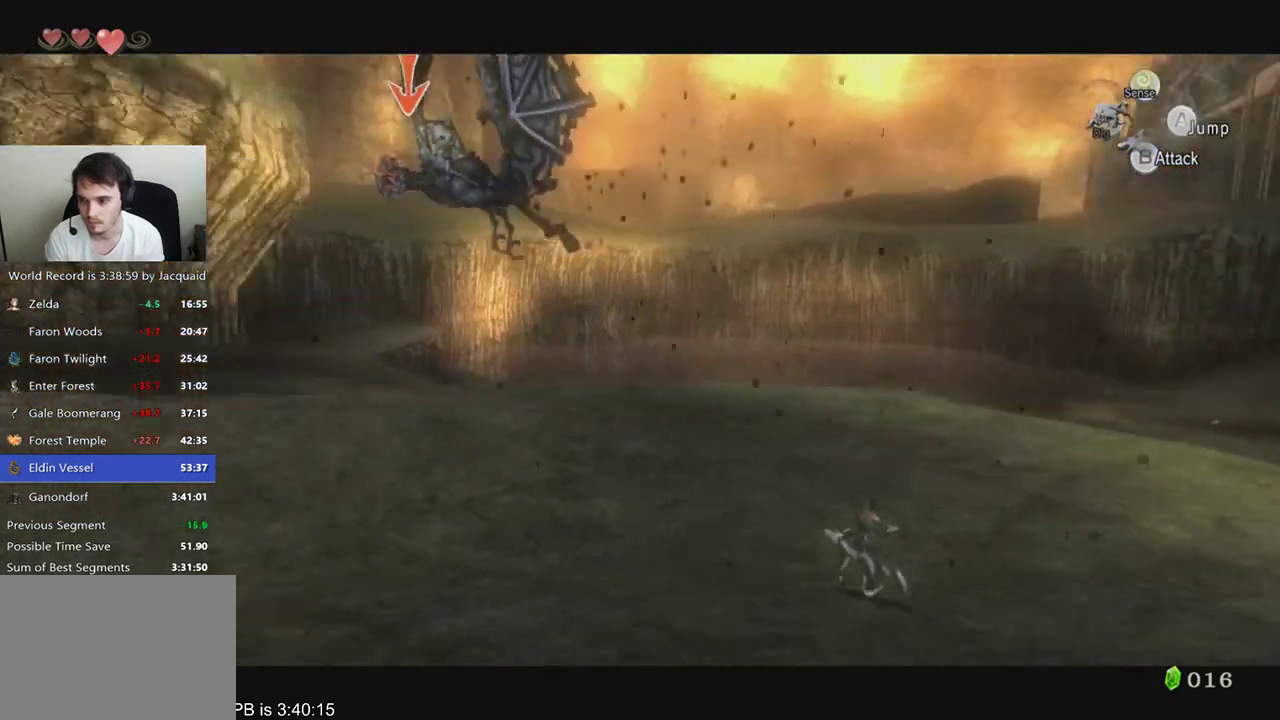
{"buttons": ["L2"], "left_stick": "left", "right_stick": "center", "events": [[100, "left_stick", "center"], [200, "left_stick", "down"], [333, "left_stick", "down-left"], [333, "right_stick", "center"], [467, "left_stick", "left"]]}
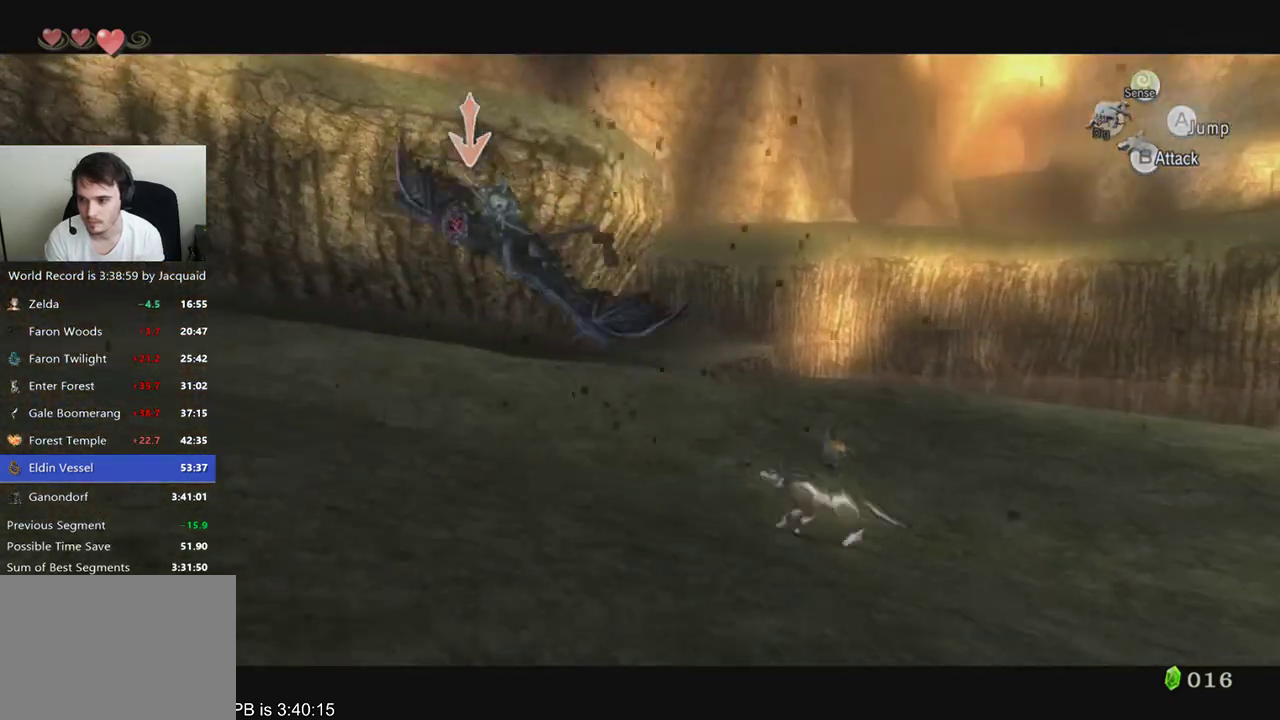
{"buttons": ["B", "L2", "R2"], "left_stick": "center", "right_stick": "center", "events": [[200, "left_stick", "up-left"], [333, "left_stick", "center"], [467, "B", "down"], [467, "R2", "down"]]}
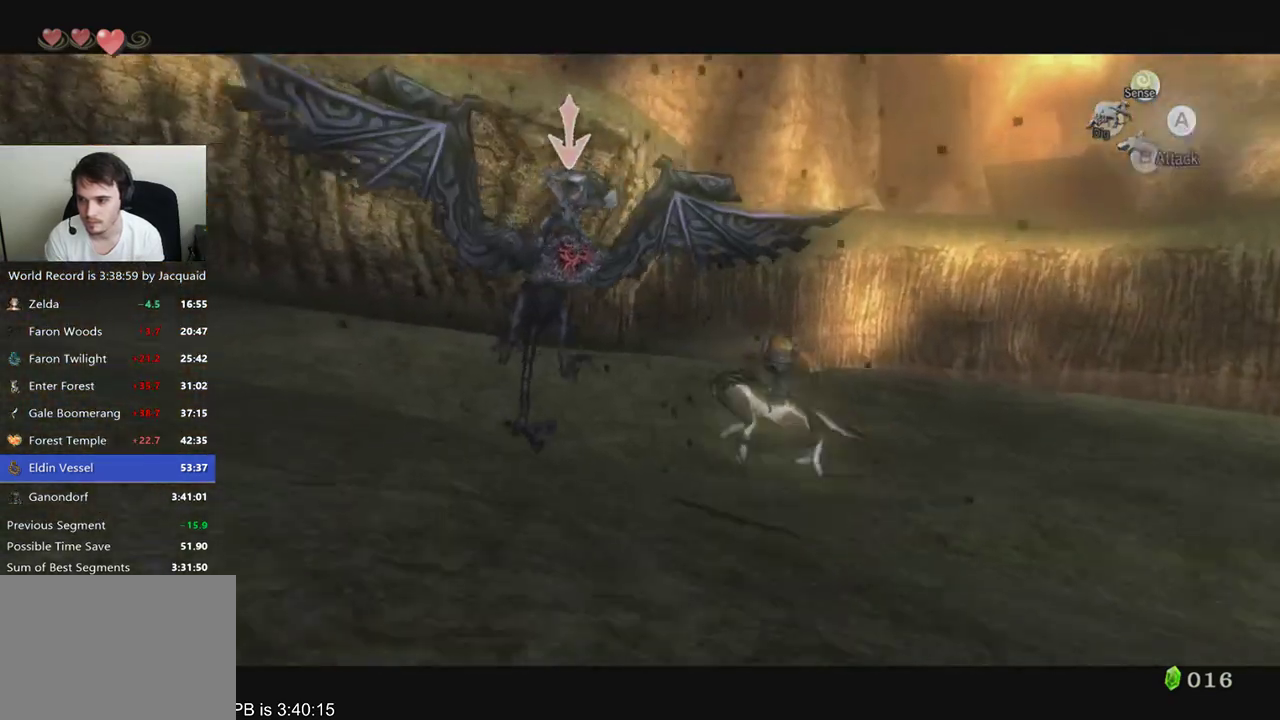
{"buttons": ["B", "L2", "R2"], "left_stick": "center", "right_stick": "center", "events": [[33, "B", "up"], [33, "R2", "up"], [100, "B", "down"], [100, "R2", "down"], [433, "B", "up"], [500, "B", "down"]]}
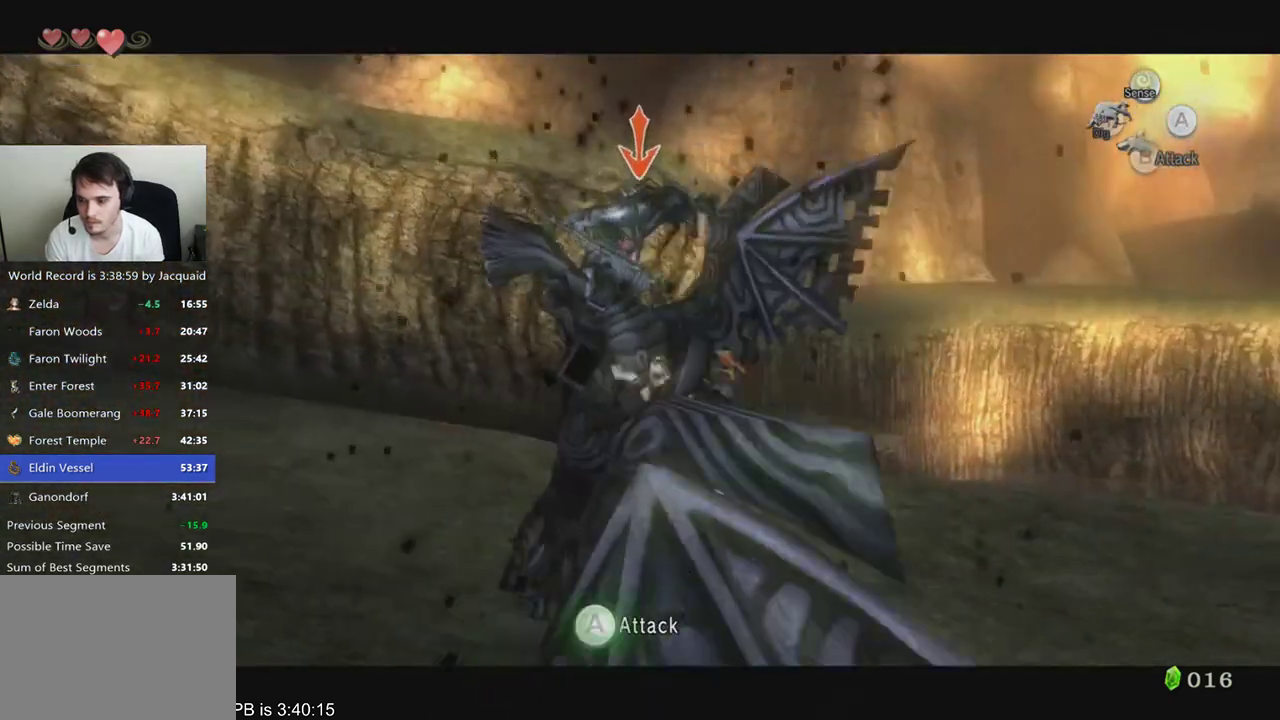
{"buttons": ["B", "L2"], "left_stick": "center", "right_stick": "center", "events": [[67, "R2", "up"], [133, "B", "up"], [400, "B", "down"]]}
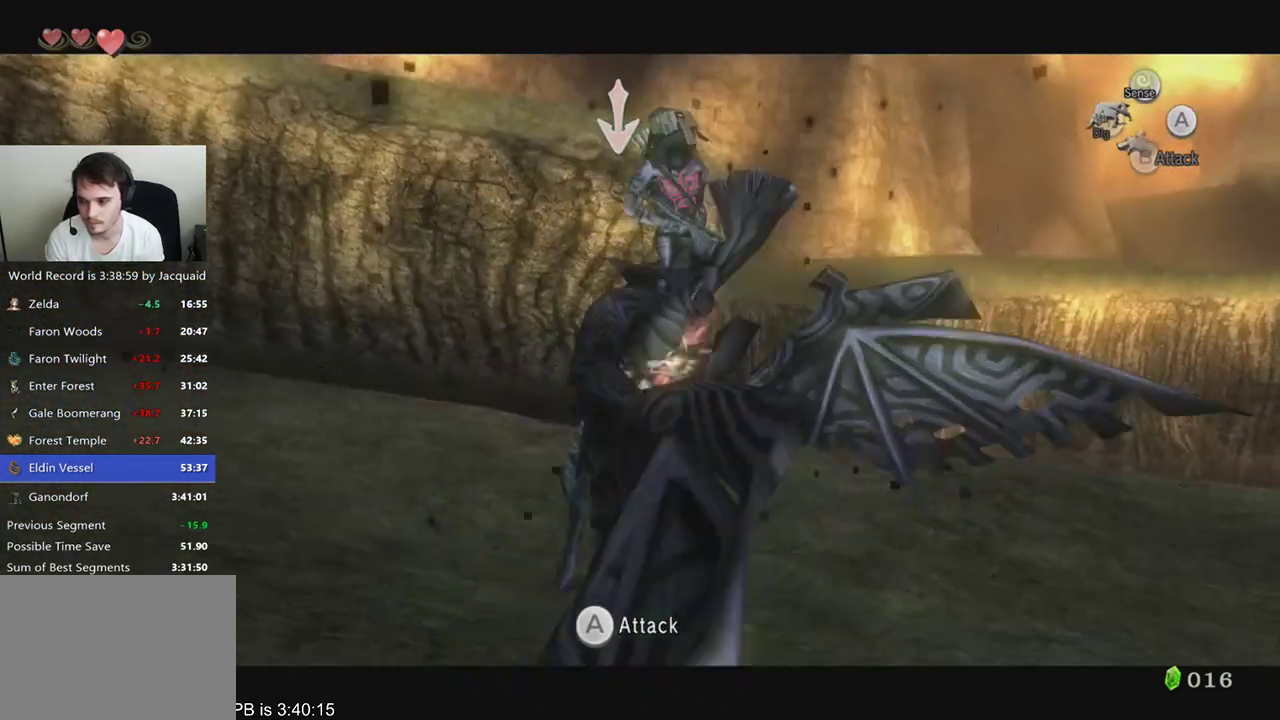
{"buttons": ["L2"], "left_stick": "center", "right_stick": "center", "events": [[33, "B", "up"], [267, "B", "down"], [333, "B", "up"], [367, "R2", "down"], [500, "R2", "up"]]}
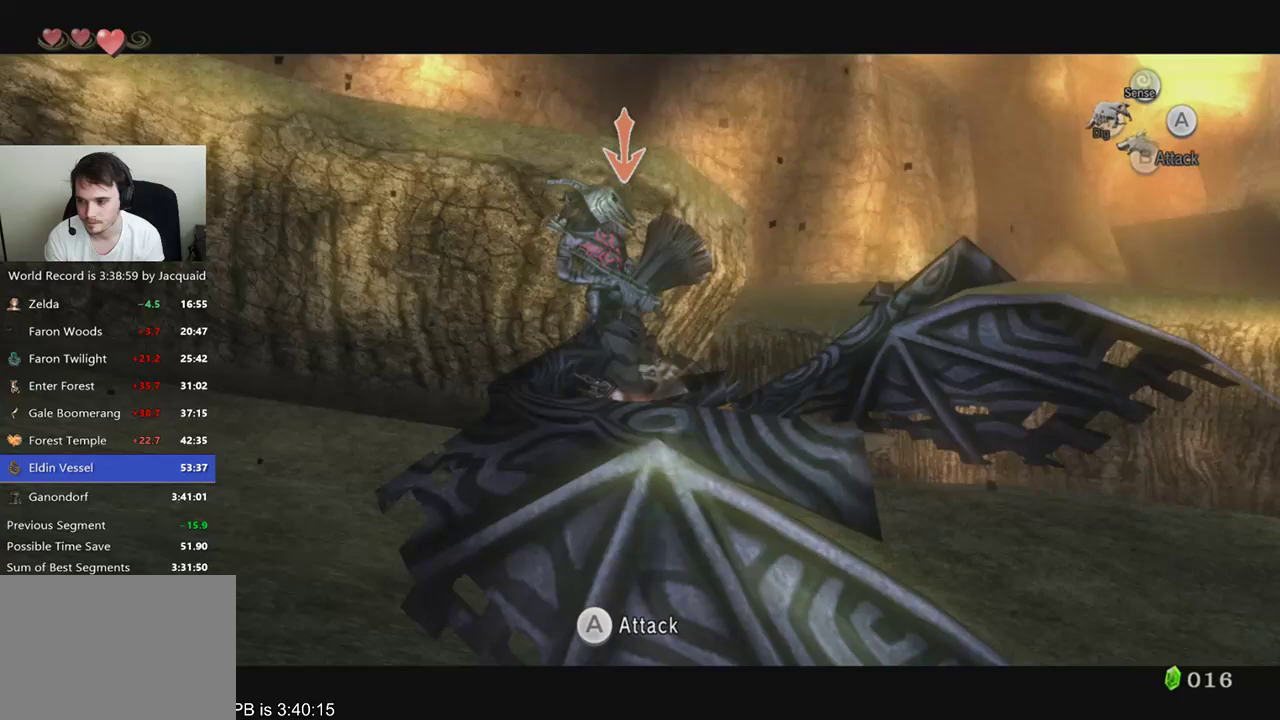
{"buttons": ["L2", "R2"], "left_stick": "center", "right_stick": "center", "events": [[100, "B", "down"], [367, "B", "up"], [433, "R2", "down"]]}
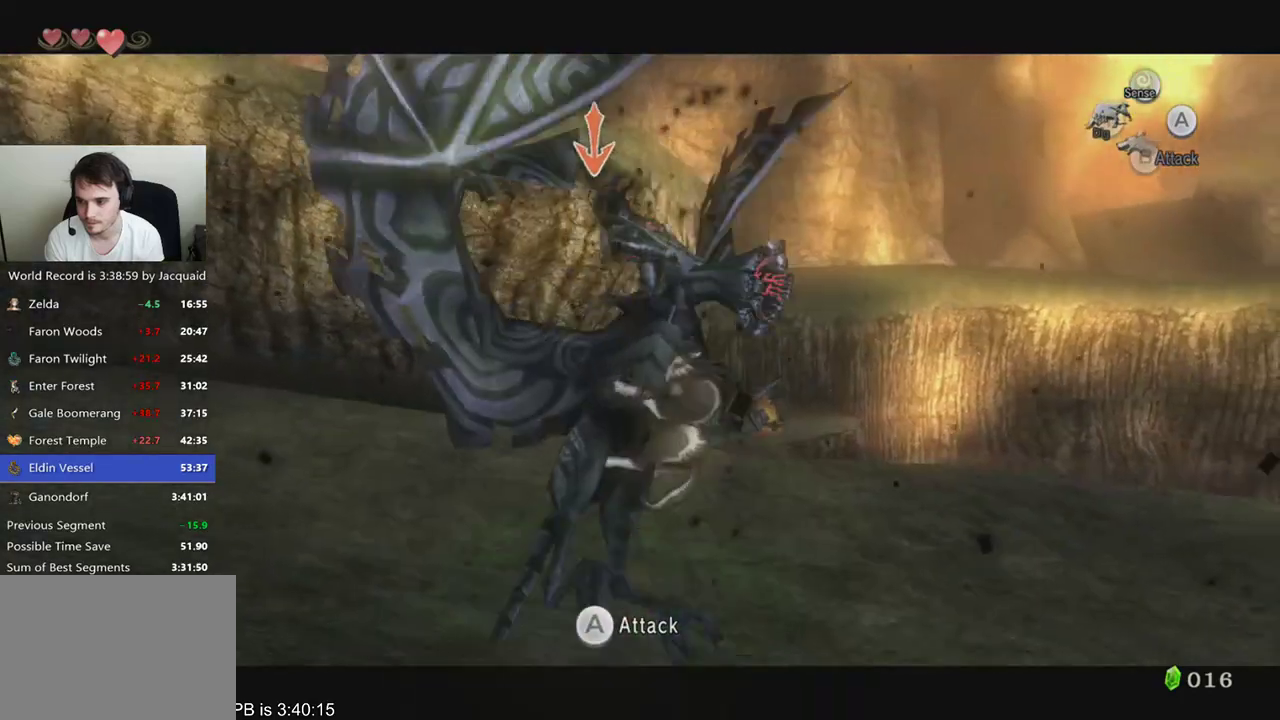
{"buttons": ["L2"], "left_stick": "center", "right_stick": "center", "events": [[200, "R2", "up"], [433, "B", "down"], [500, "B", "up"]]}
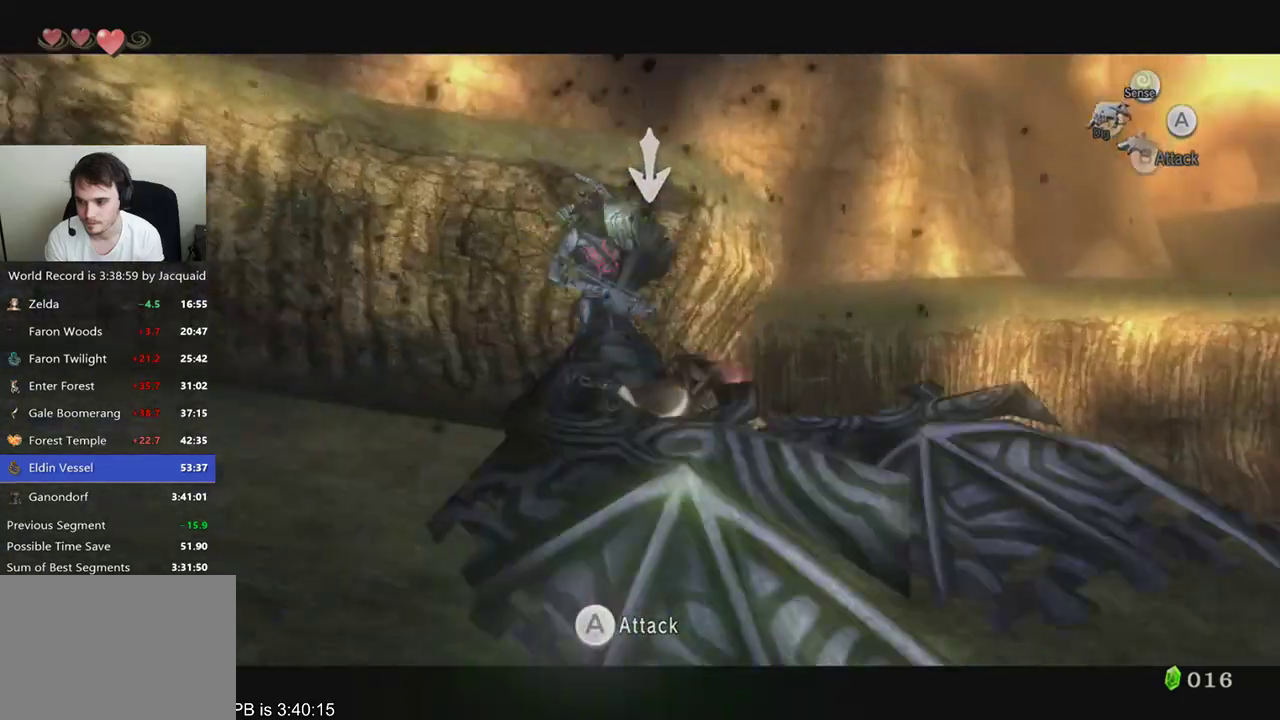
{"buttons": ["L2"], "left_stick": "center", "right_stick": "center", "events": [[100, "R2", "down"], [333, "B", "down"], [333, "R2", "up"], [400, "B", "up"]]}
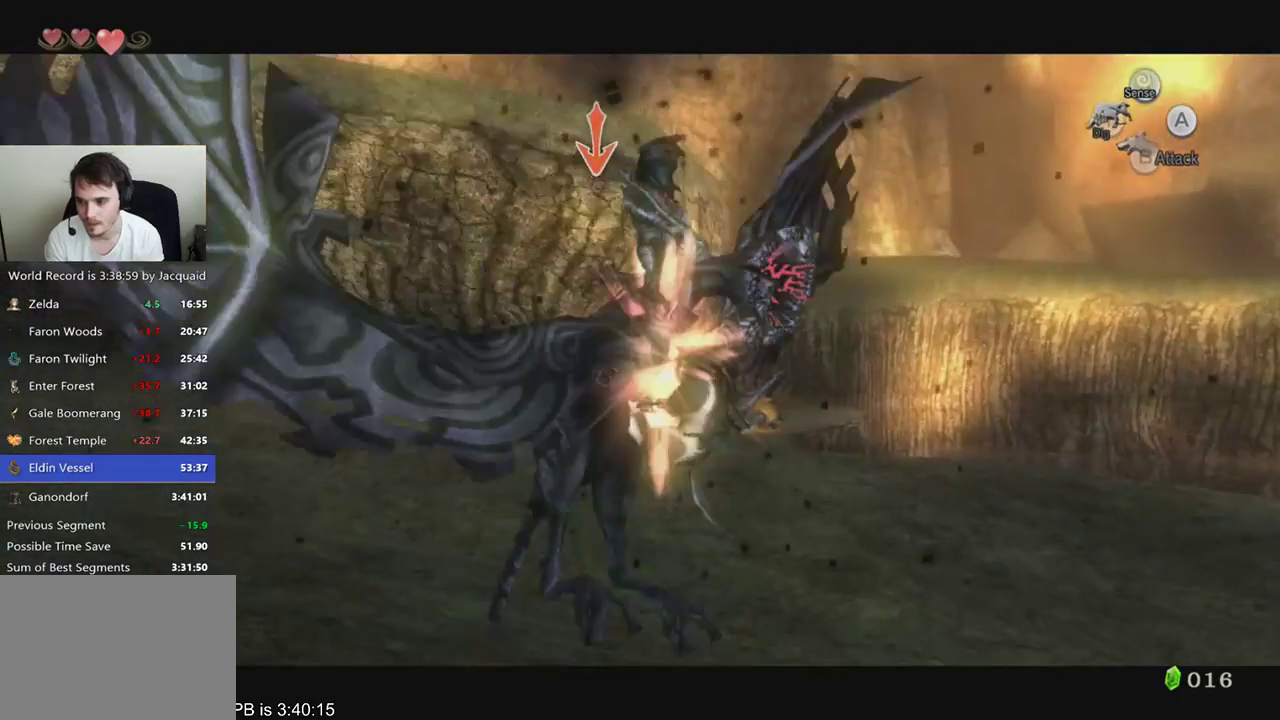
{"buttons": [], "left_stick": "center", "right_stick": "center", "events": [[167, "L2", "up"]]}
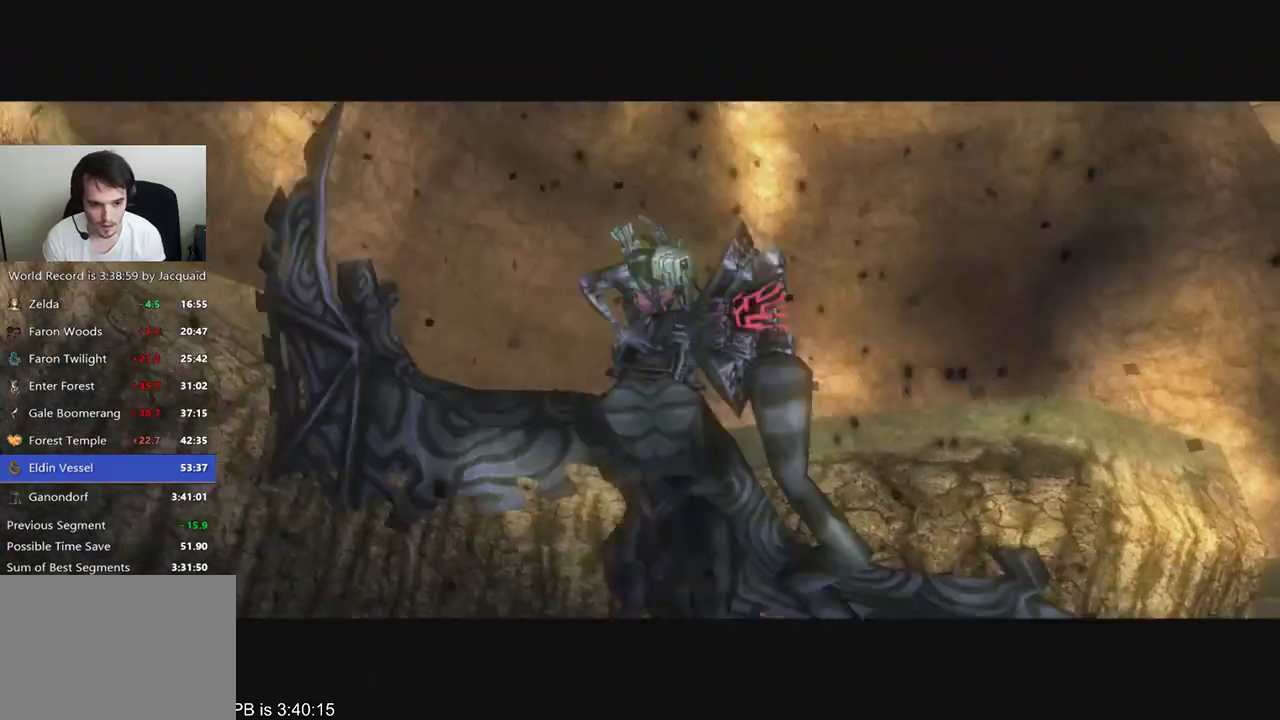
{"buttons": [], "left_stick": "center", "right_stick": "center", "events": []}
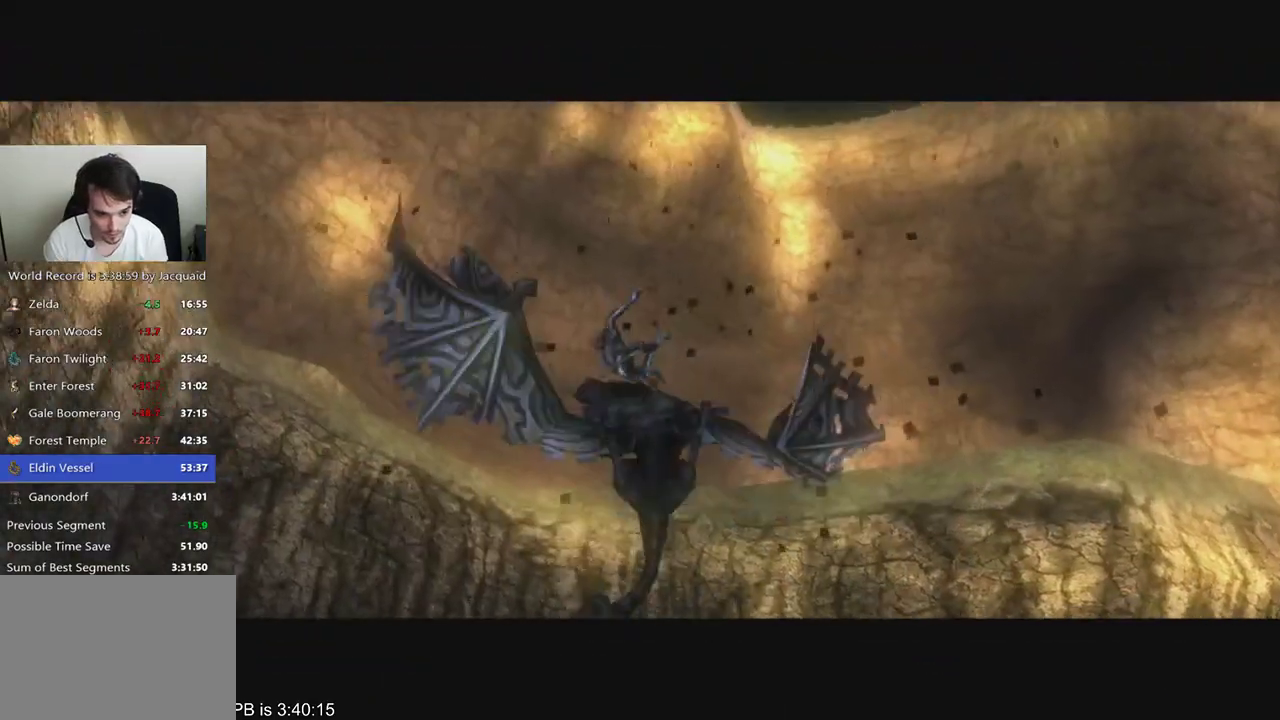
{"buttons": [], "left_stick": "center", "right_stick": "center", "events": []}
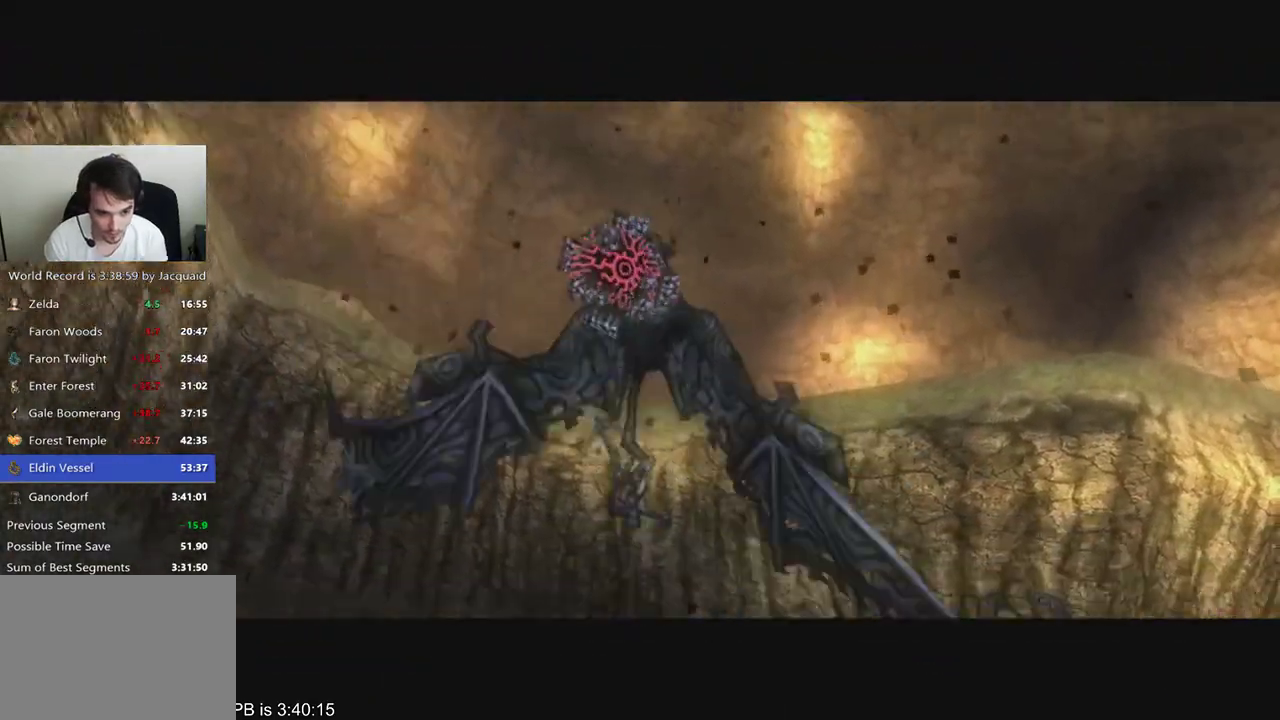
{"buttons": [], "left_stick": "center", "right_stick": "center", "events": []}
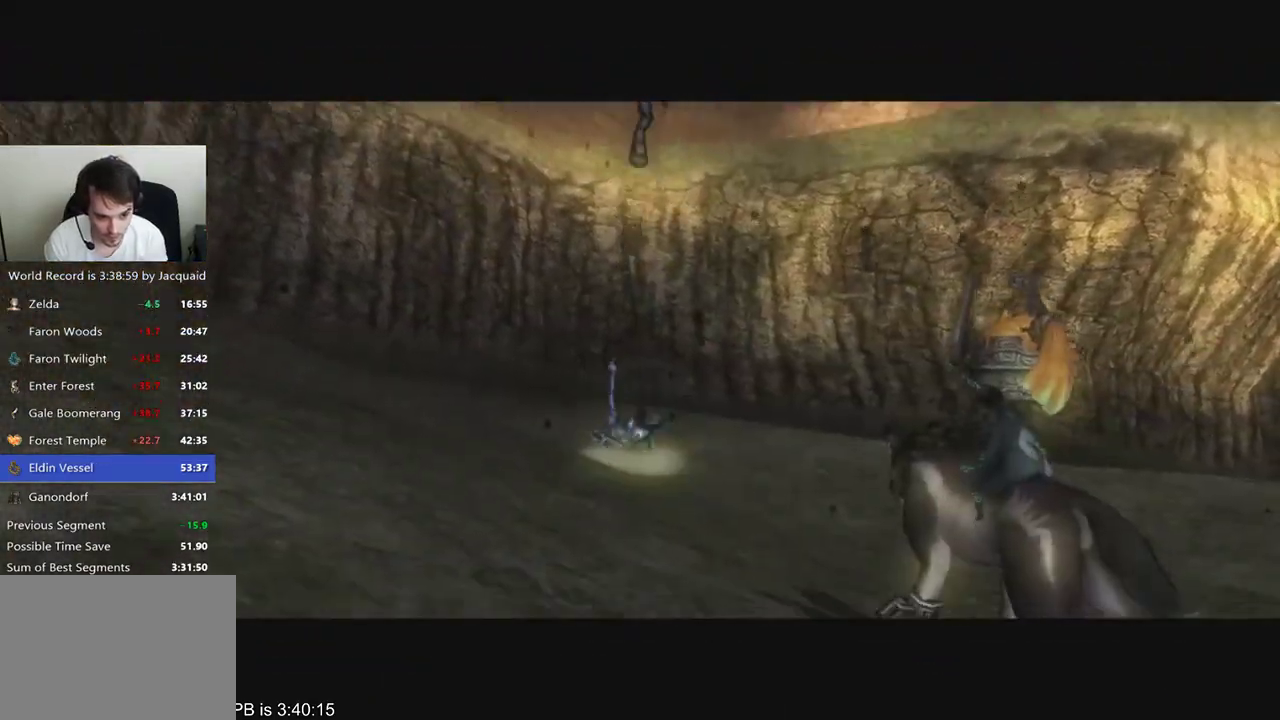
{"buttons": [], "left_stick": "up", "right_stick": "center", "events": [[67, "left_stick", "up"], [400, "B", "down"], [467, "B", "up"]]}
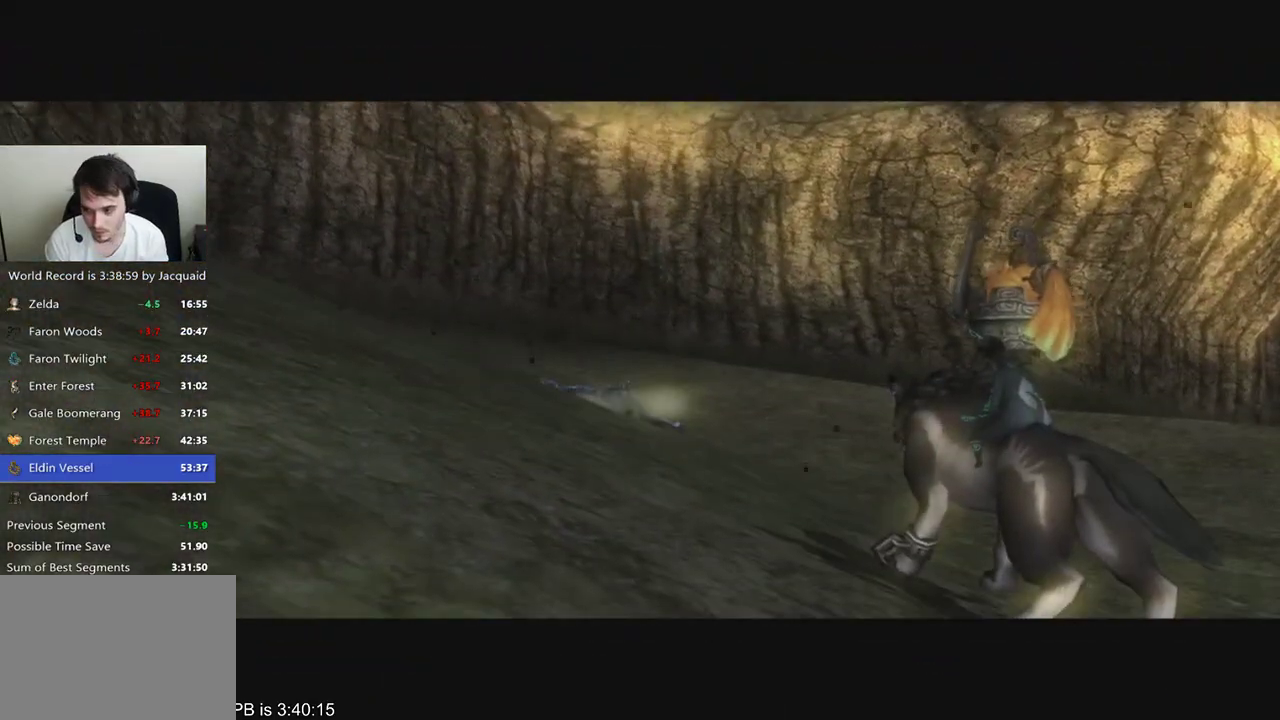
{"buttons": ["B"], "left_stick": "up", "right_stick": "center", "events": [[233, "B", "down"], [300, "B", "up"], [367, "B", "down"]]}
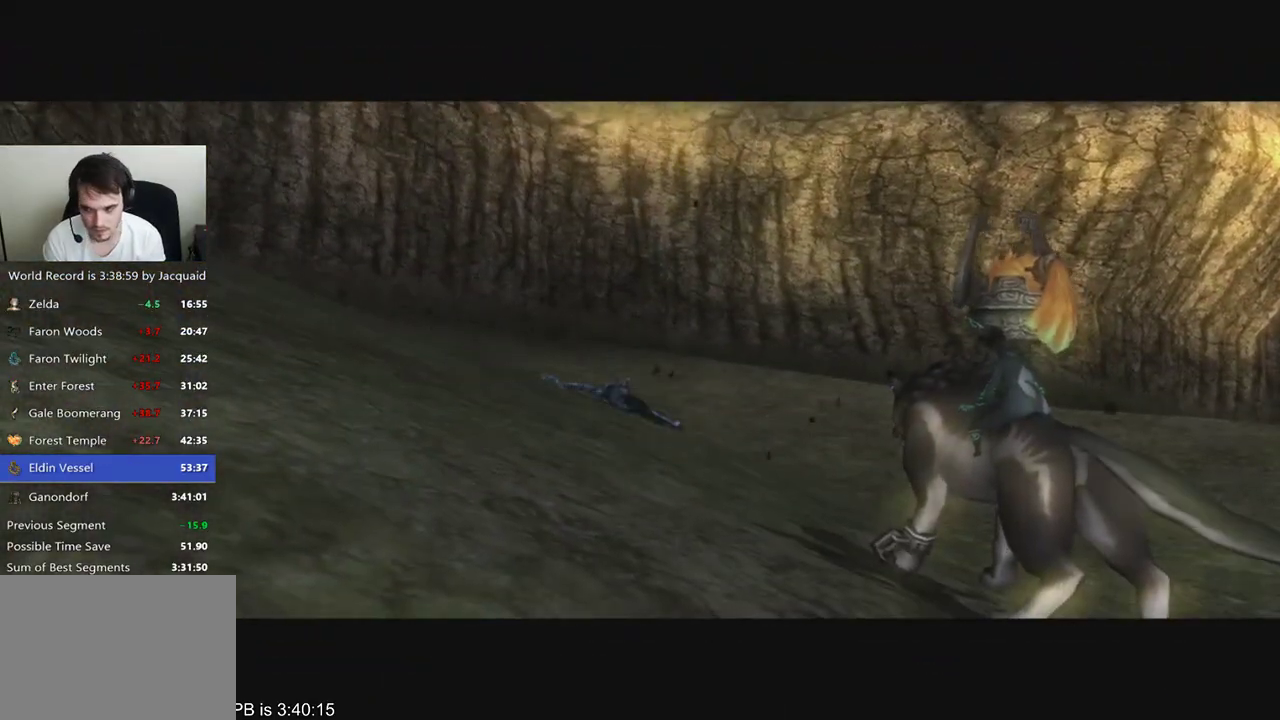
{"buttons": [], "left_stick": "up", "right_stick": "center", "events": [[133, "B", "up"], [200, "B", "down"], [267, "B", "up"]]}
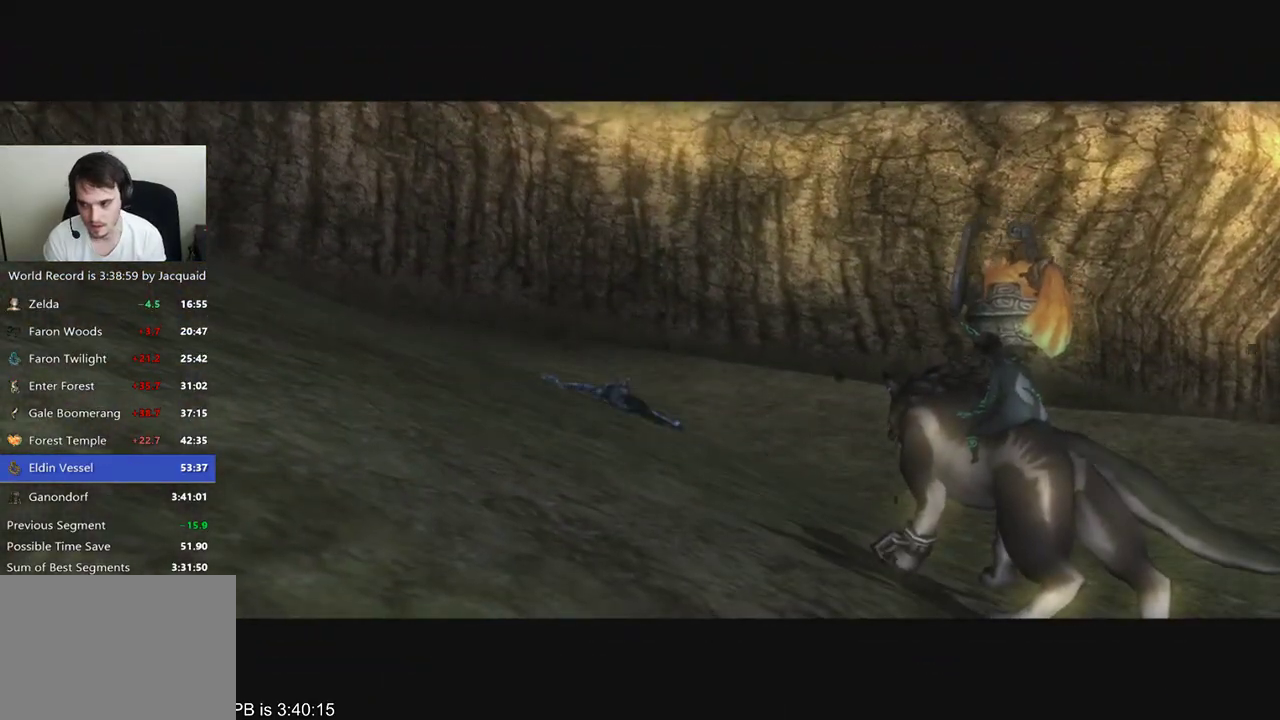
{"buttons": ["B"], "left_stick": "up-left", "right_stick": "center", "events": [[33, "B", "down"], [100, "B", "up"], [167, "B", "down"], [300, "left_stick", "up-left"], [433, "B", "up"], [500, "B", "down"]]}
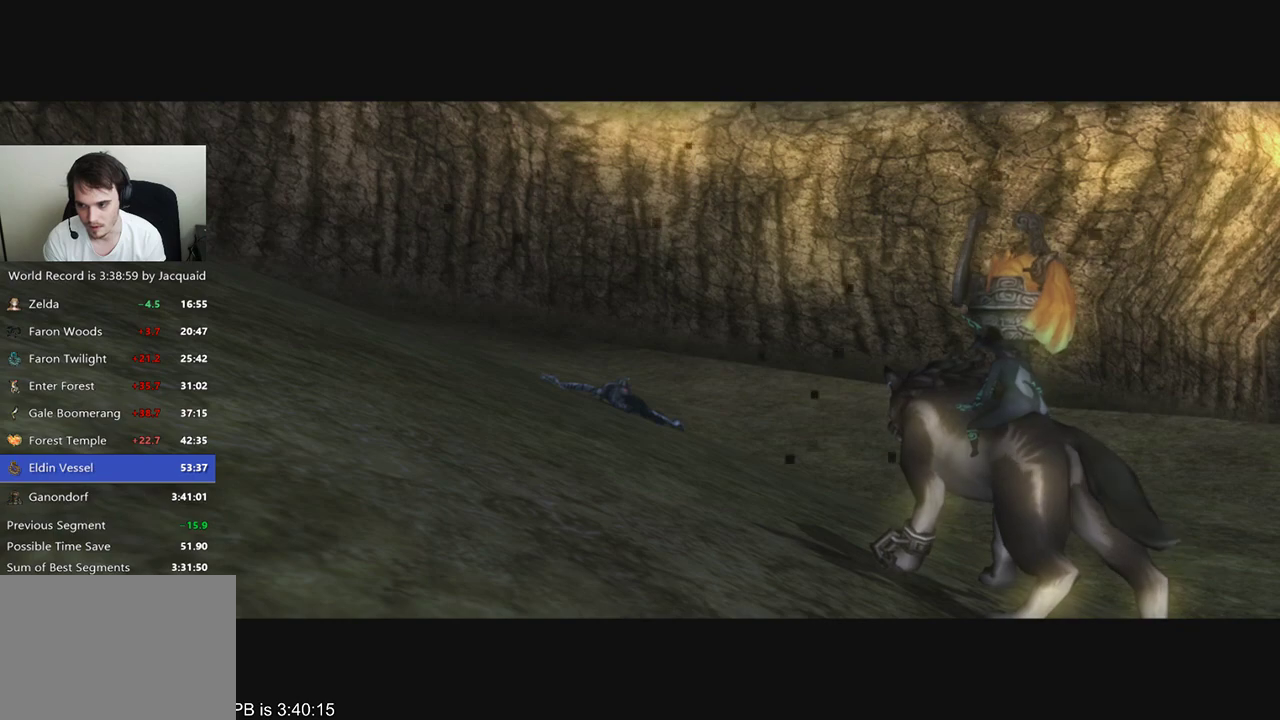
{"buttons": ["B"], "left_stick": "up-left", "right_stick": "center", "events": [[67, "B", "up"], [333, "B", "down"], [433, "B", "up"], [500, "B", "down"]]}
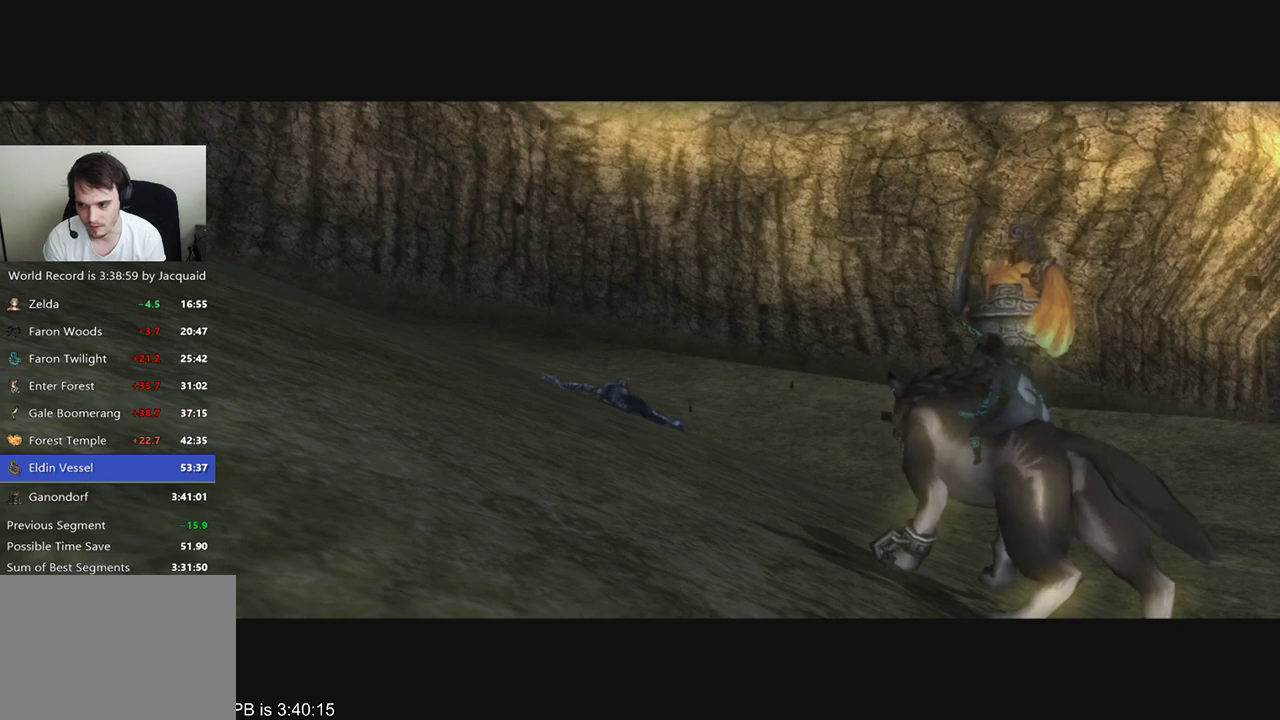
{"buttons": ["B"], "left_stick": "up-left", "right_stick": "center", "events": [[67, "B", "up"], [333, "B", "down"]]}
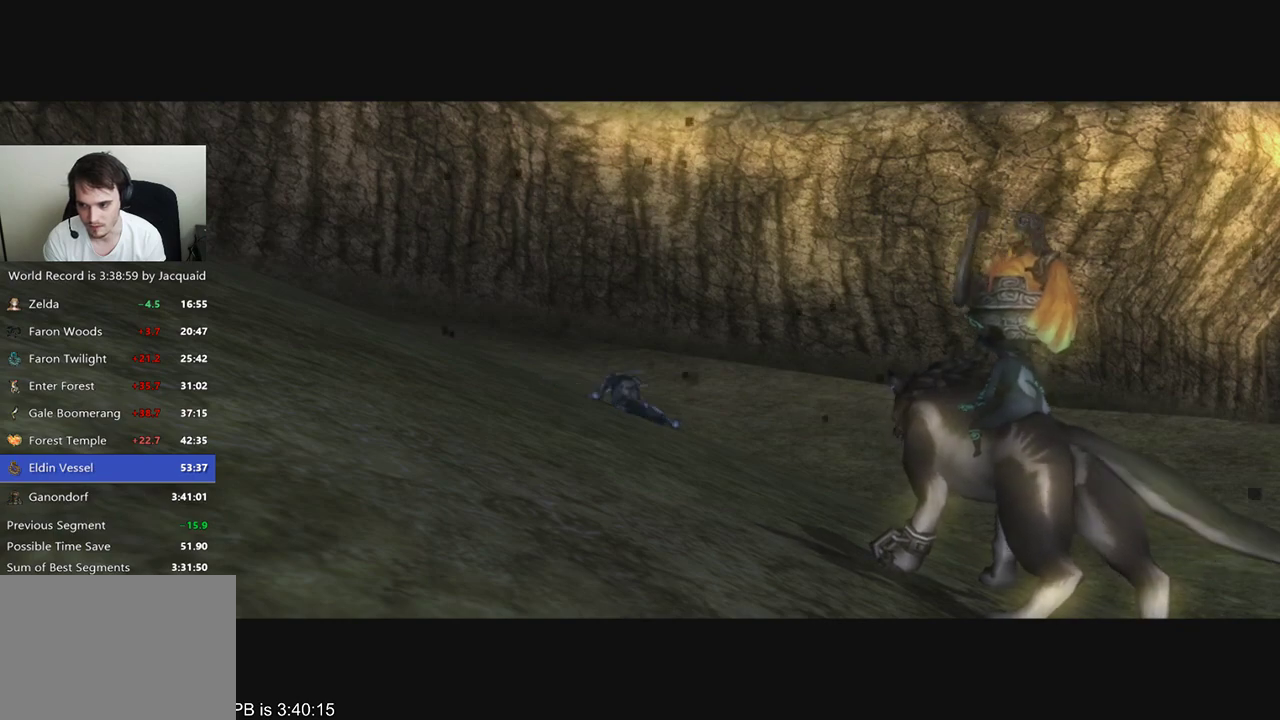
{"buttons": ["B"], "left_stick": "up-left", "right_stick": "center", "events": [[33, "B", "up"], [333, "B", "down"], [400, "B", "up"], [467, "B", "down"]]}
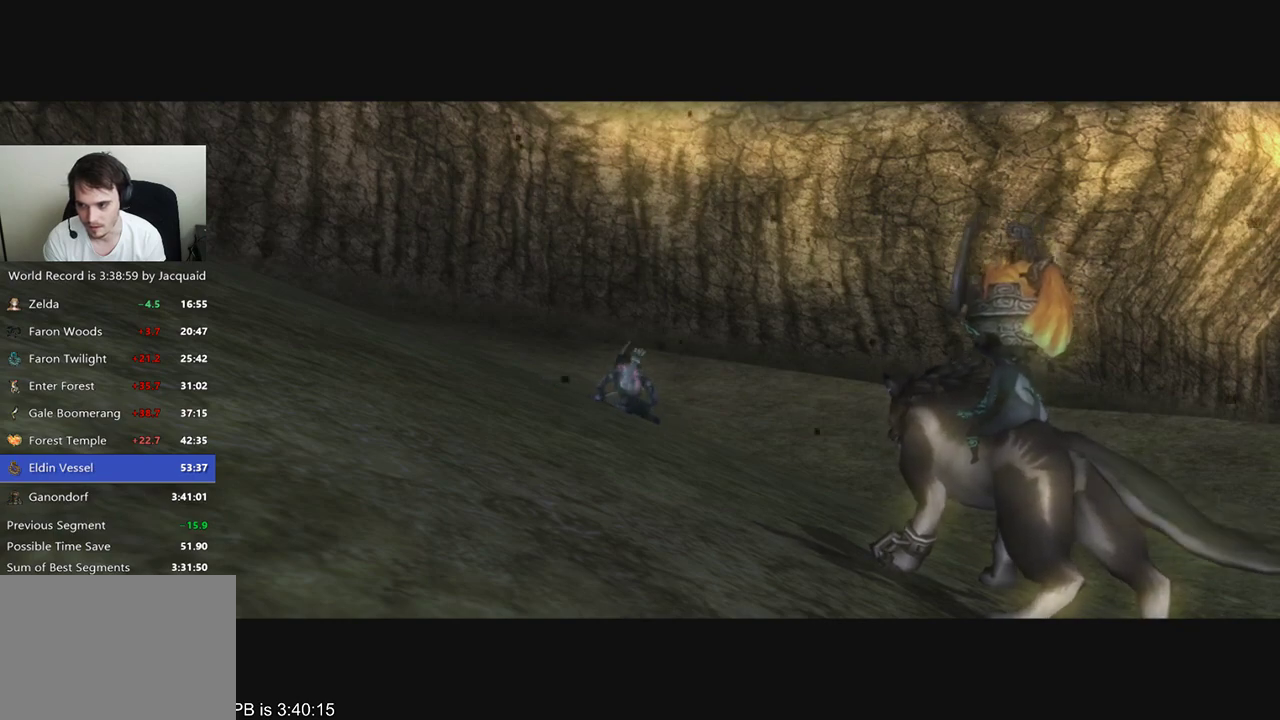
{"buttons": [], "left_stick": "up-left", "right_stick": "center", "events": [[33, "B", "up"], [133, "B", "down"], [200, "B", "up"], [267, "B", "down"], [333, "B", "up"], [400, "B", "down"], [467, "B", "up"]]}